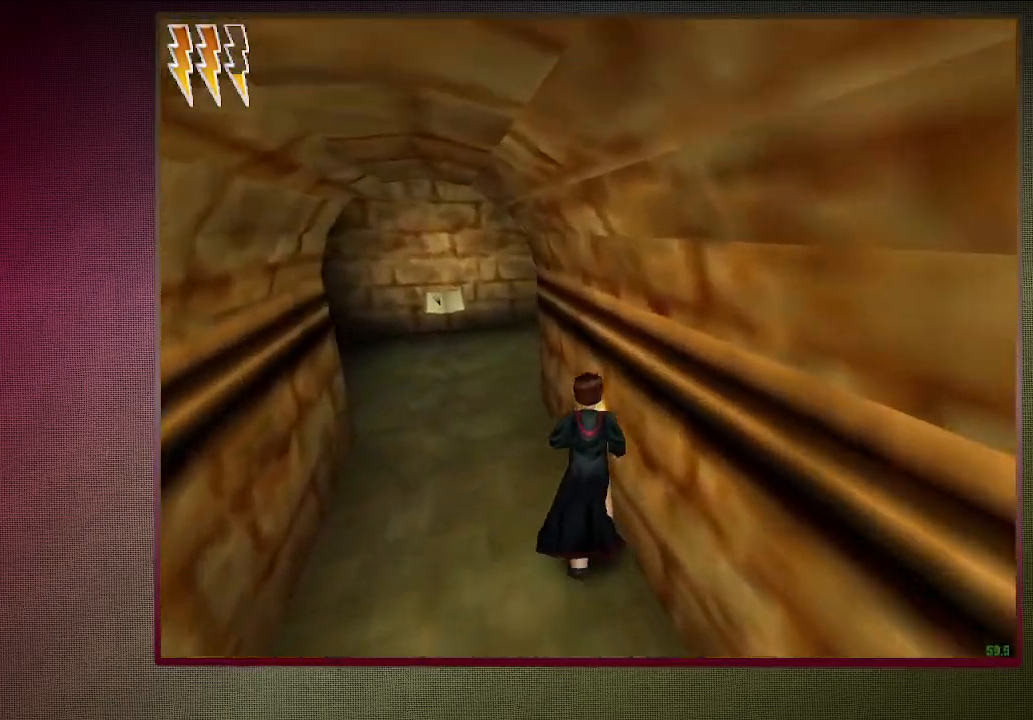
Gameplay with keyboard and mouse; each line is a JSON object with the keys and mouse buttons held at the frame after it. "events" lists presses ("down") and releases ("up") of "a", "alt", "c", "ctrl", "d", "down", "e", "f1", "left", "q", "return", "right", "s", "shift", "space", "tab", "up", "v", "w", "x", "z", "mouse_left", "mouse_wheel" and "mouse_right" between this image and that frame as [ms after this image, input, new state], when the widget could be followed in between. "mouse_left", "mouse_wheel", "mouse_right" = the "left", "wheel", "right" buttons of the "mouse" list. No other keys are recorded. "wheel" means that the mouse wheel is clicked or scrolled. Mouse movement is not recorded. Not read: other_keys.
{"keys": ["a", "shift", "space", "w"], "mouse": [], "events": [[83, "a", "down"]]}
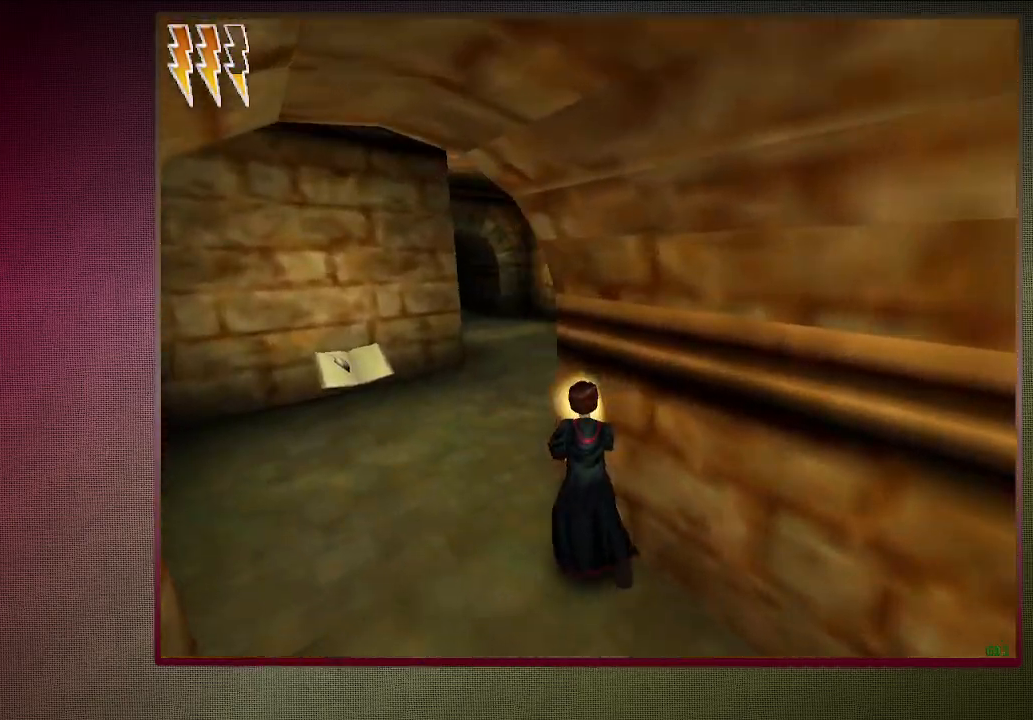
{"keys": ["shift", "space", "w"], "mouse": ["left"], "events": [[333, "a", "up"], [483, "mouse_left", "down"]]}
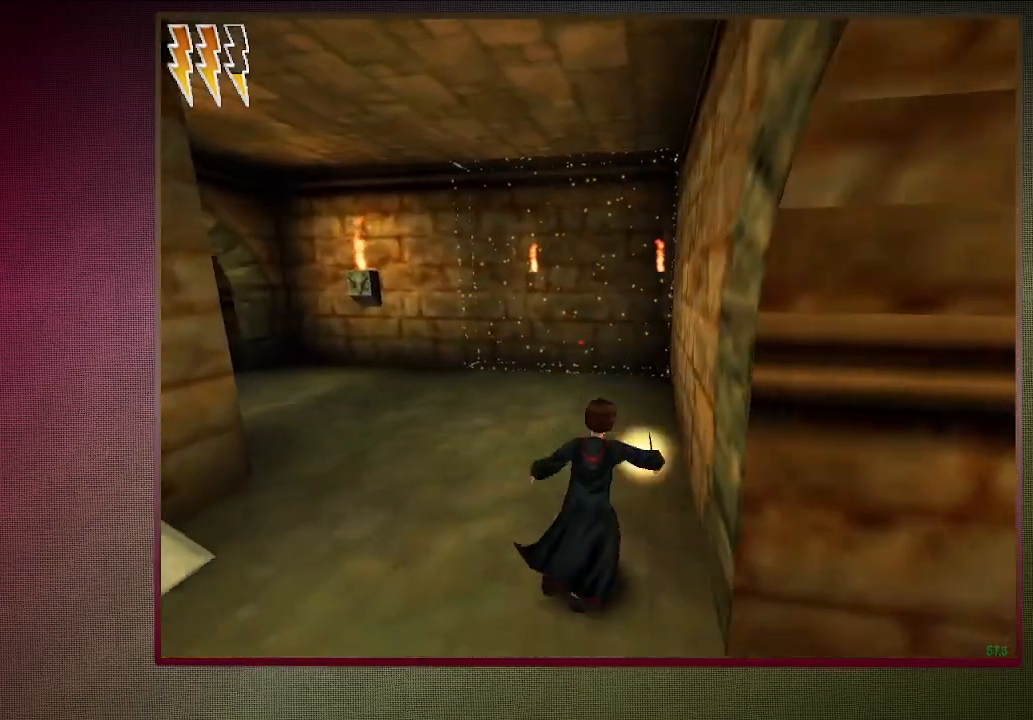
{"keys": ["shift", "space", "w"], "mouse": ["left"], "events": [[100, "mouse_left", "up"], [200, "mouse_left", "down"], [300, "mouse_left", "up"], [400, "mouse_left", "down"]]}
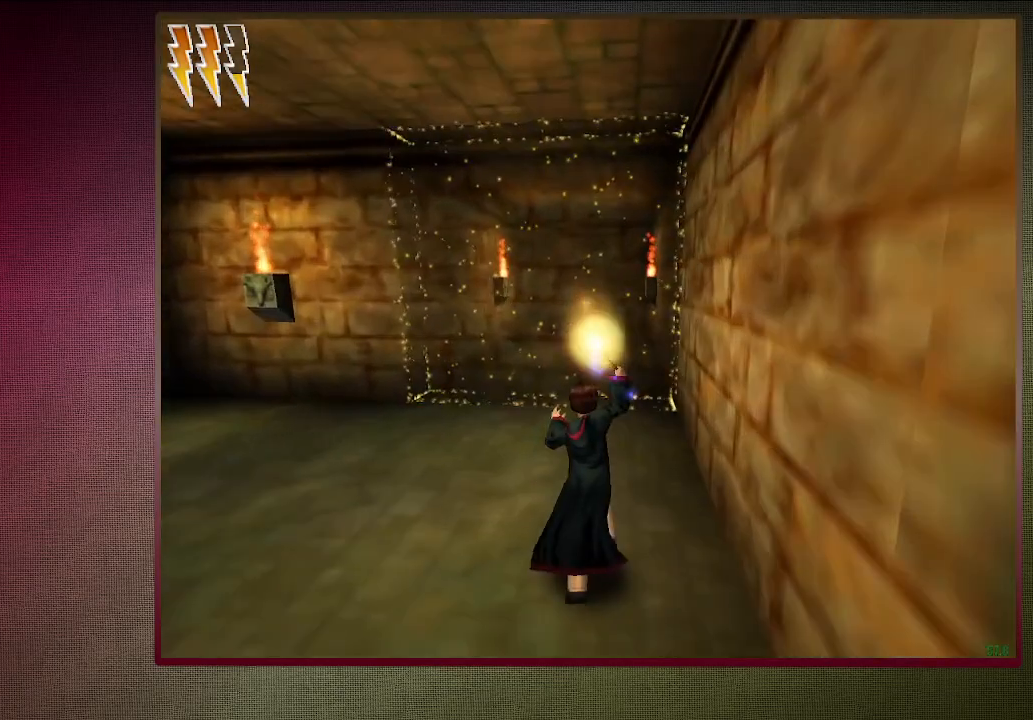
{"keys": ["shift", "space", "w"], "mouse": [], "events": [[33, "mouse_left", "up"], [133, "mouse_left", "down"], [267, "mouse_left", "up"], [367, "mouse_left", "down"], [450, "mouse_left", "up"]]}
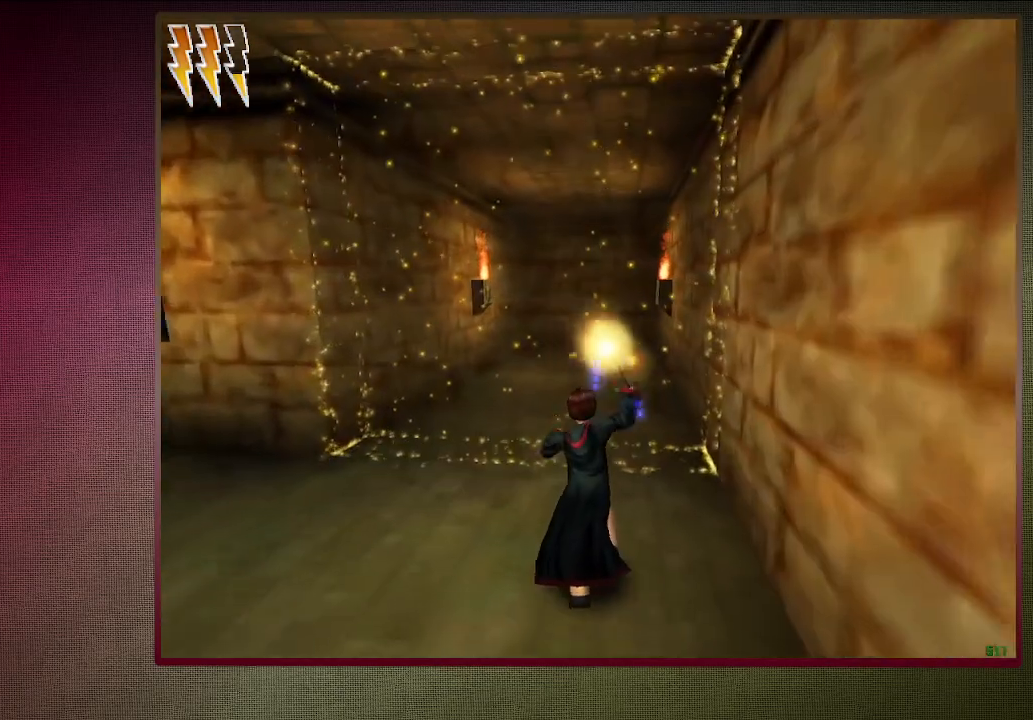
{"keys": ["shift", "space", "w"], "mouse": ["left"], "events": [[50, "mouse_left", "down"], [183, "mouse_left", "up"], [233, "mouse_left", "down"], [367, "mouse_left", "up"], [467, "mouse_left", "down"]]}
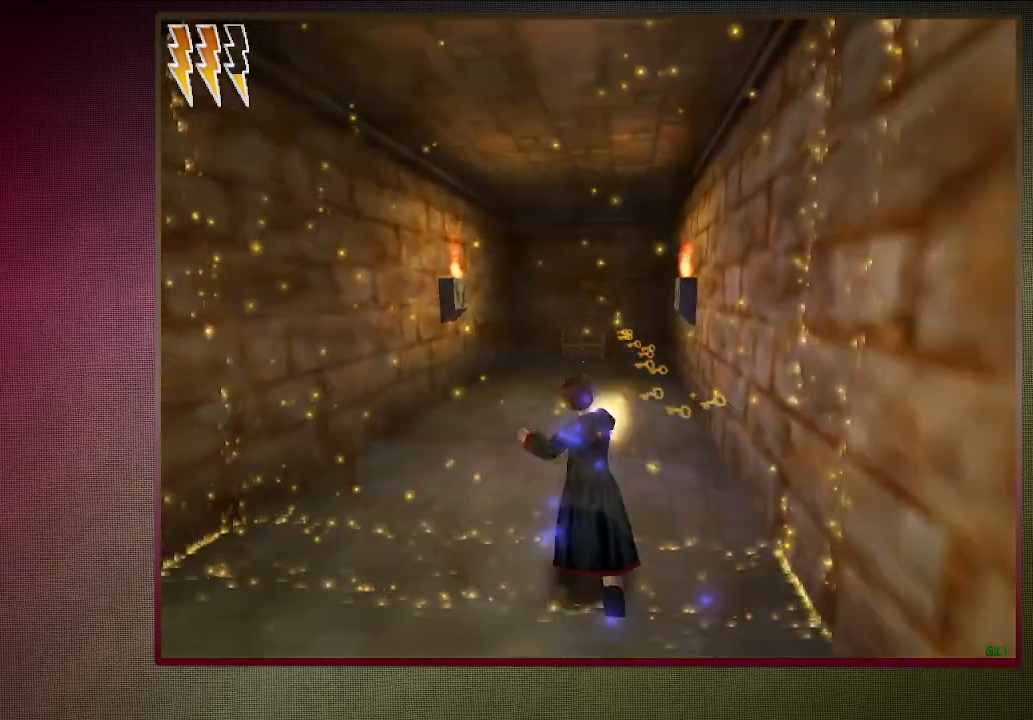
{"keys": ["shift", "space", "w"], "mouse": [], "events": [[67, "mouse_left", "up"], [117, "d", "down"], [167, "mouse_left", "down"], [250, "d", "up"], [250, "mouse_left", "up"]]}
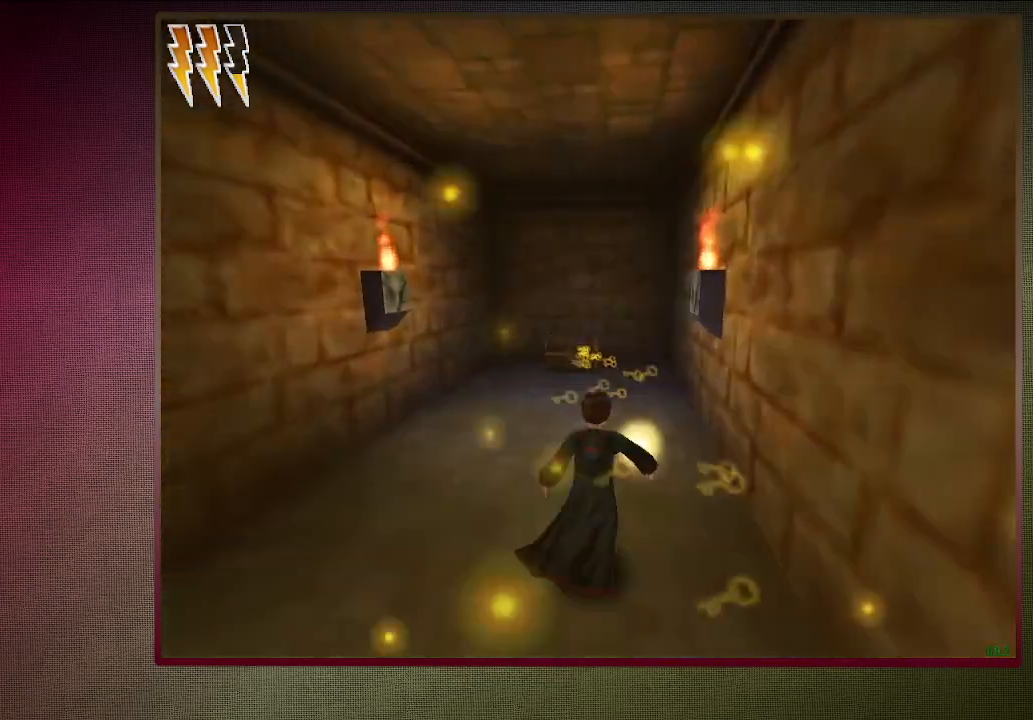
{"keys": ["shift", "space", "w"], "mouse": [], "events": []}
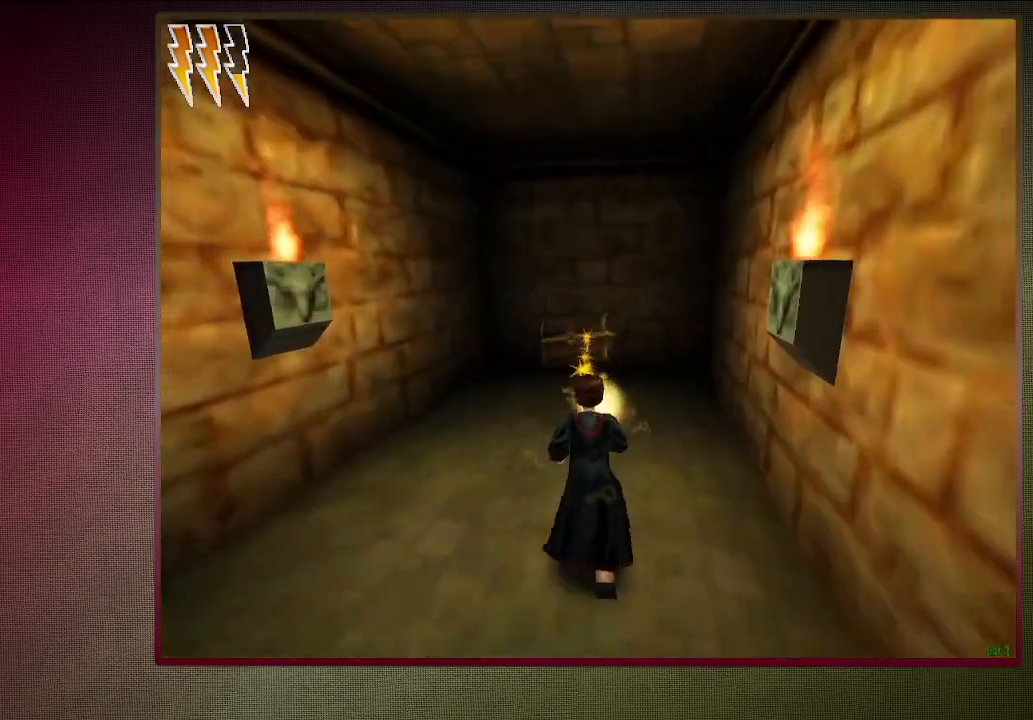
{"keys": ["shift", "space", "w"], "mouse": ["right"], "events": [[333, "mouse_left", "down"], [333, "mouse_right", "down"], [467, "mouse_left", "up"]]}
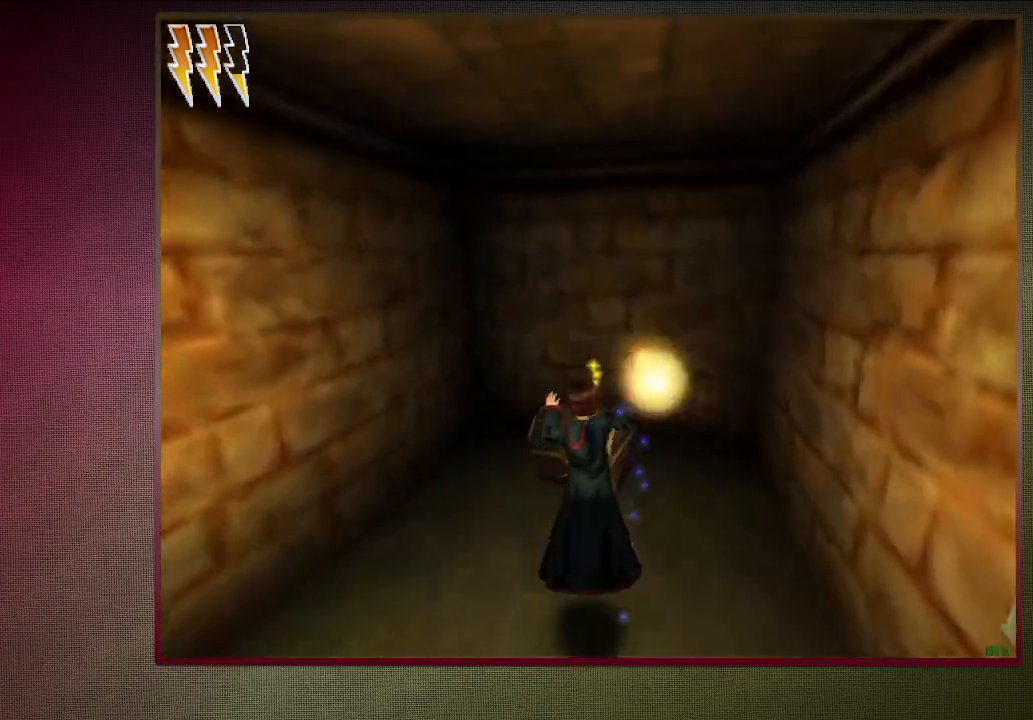
{"keys": ["d", "space"], "mouse": [], "events": [[17, "mouse_right", "up"], [67, "mouse_left", "down"], [100, "w", "up"], [167, "shift", "up"], [217, "mouse_left", "up"], [483, "d", "down"]]}
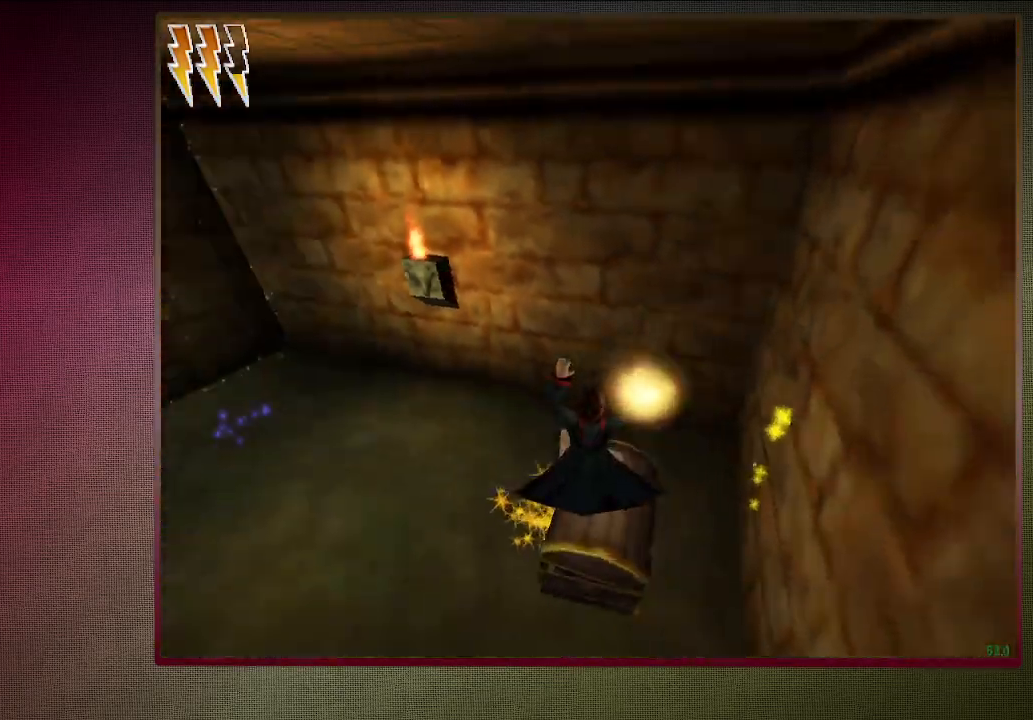
{"keys": ["space", "w"], "mouse": [], "events": [[117, "d", "up"], [500, "w", "down"]]}
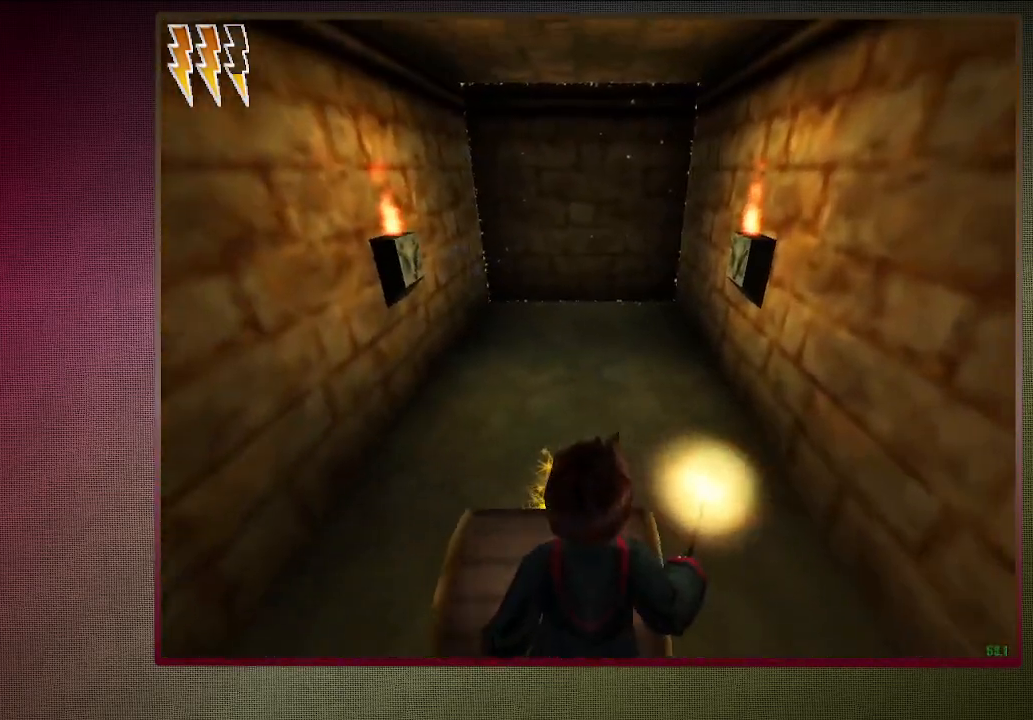
{"keys": ["shift", "space", "w"], "mouse": ["left"], "events": [[50, "shift", "down"], [233, "mouse_left", "down"], [233, "mouse_right", "down"], [367, "mouse_left", "up"], [433, "mouse_right", "up"], [483, "mouse_left", "down"]]}
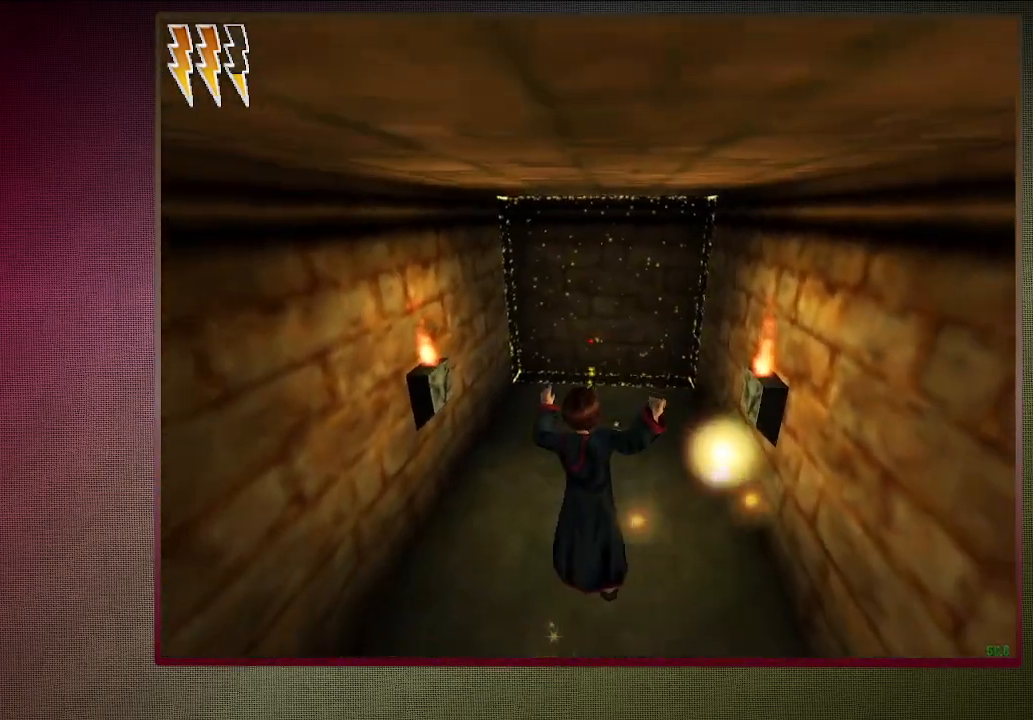
{"keys": ["shift", "space", "w"], "mouse": ["left"], "events": [[117, "mouse_left", "up"], [200, "mouse_left", "down"], [300, "mouse_left", "up"], [400, "mouse_left", "down"]]}
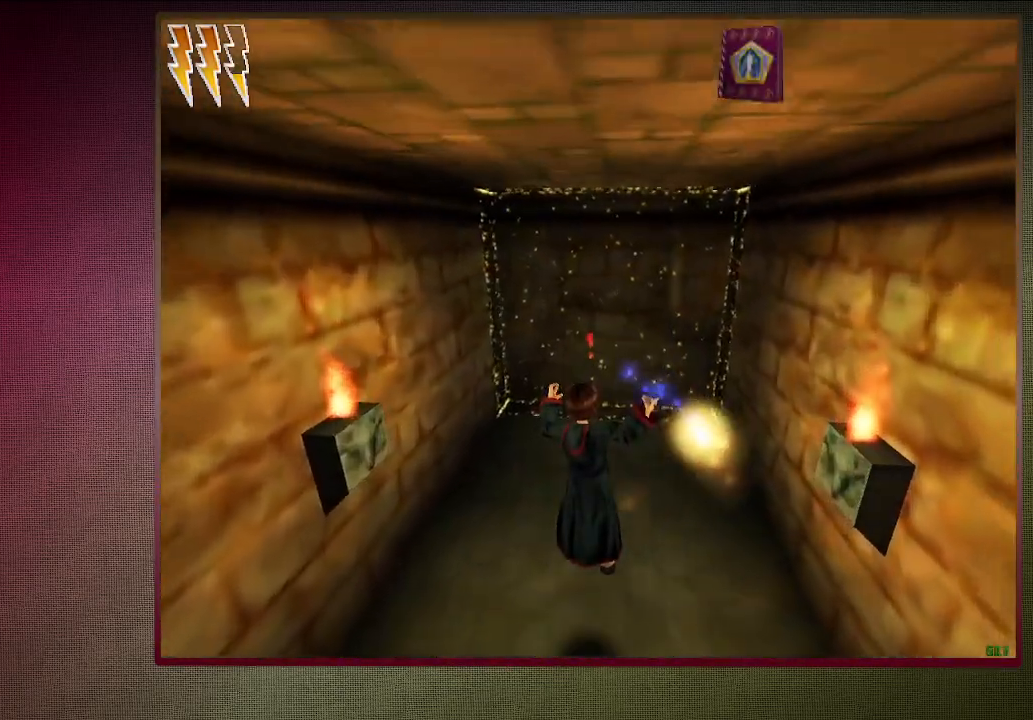
{"keys": ["shift", "space", "w"], "mouse": [], "events": [[33, "mouse_left", "up"]]}
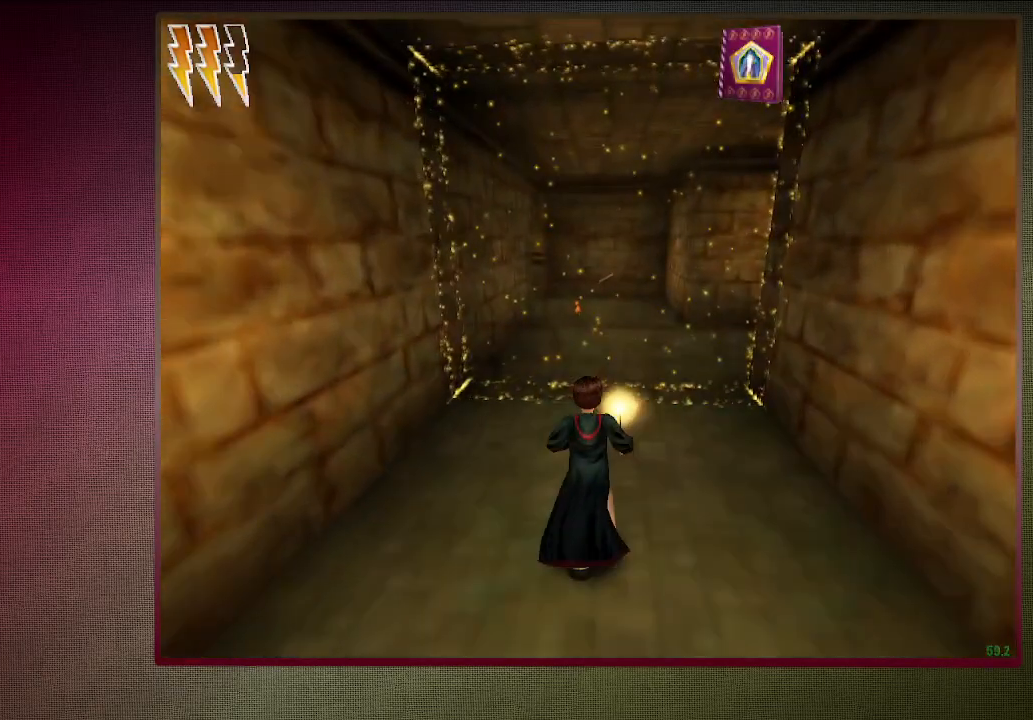
{"keys": ["shift", "space", "w"], "mouse": [], "events": []}
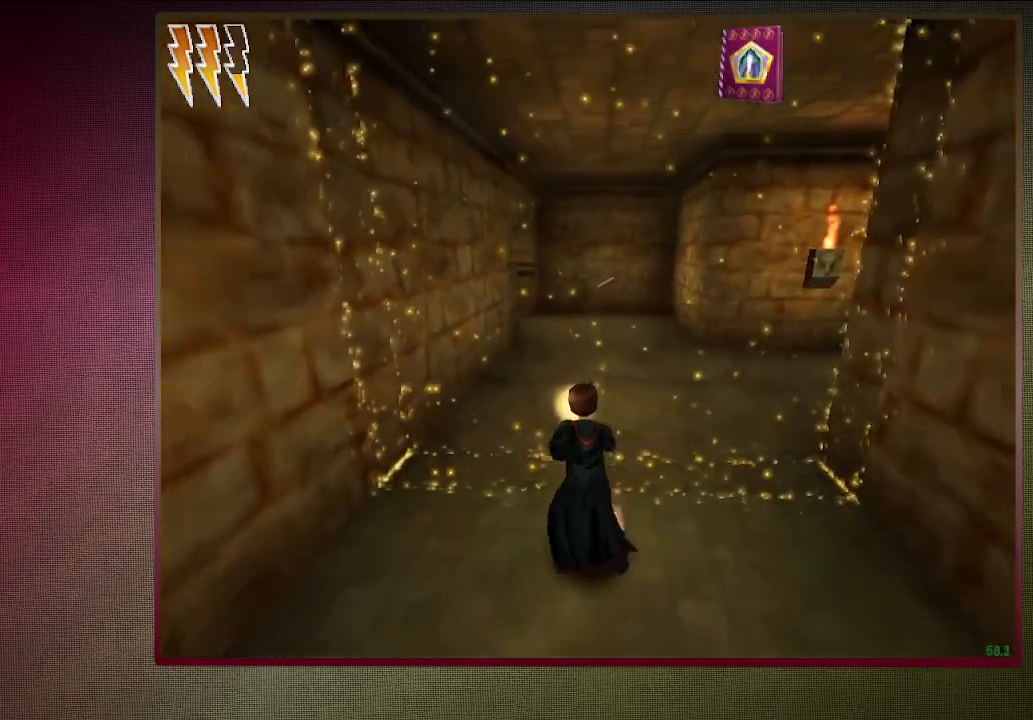
{"keys": ["shift", "space", "w"], "mouse": [], "events": []}
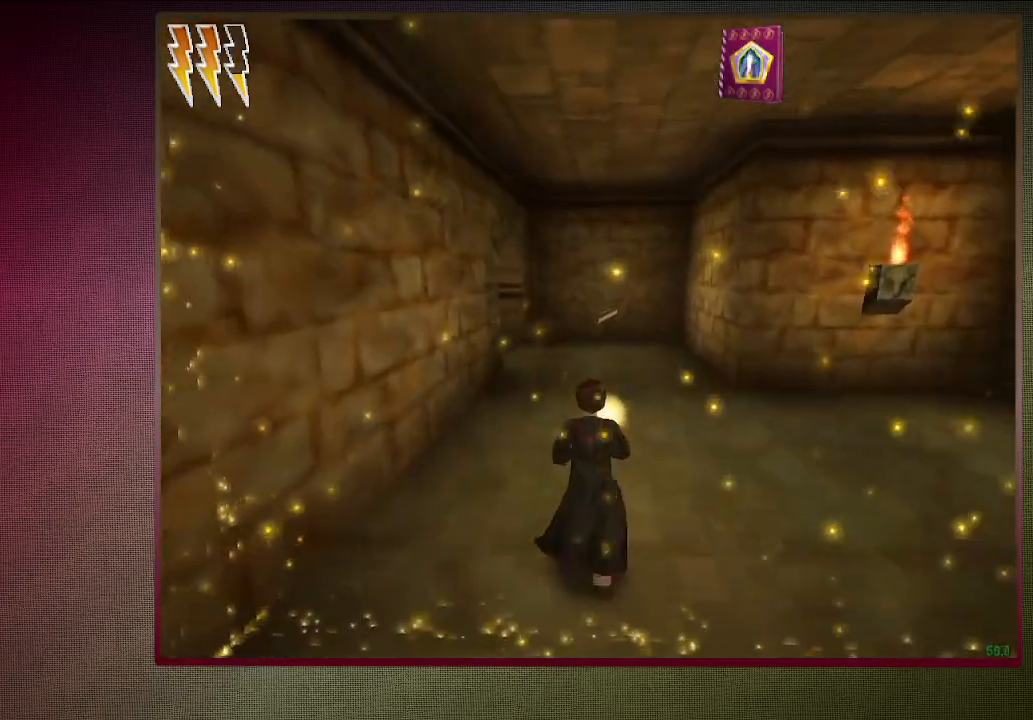
{"keys": ["shift", "space", "w"], "mouse": [], "events": []}
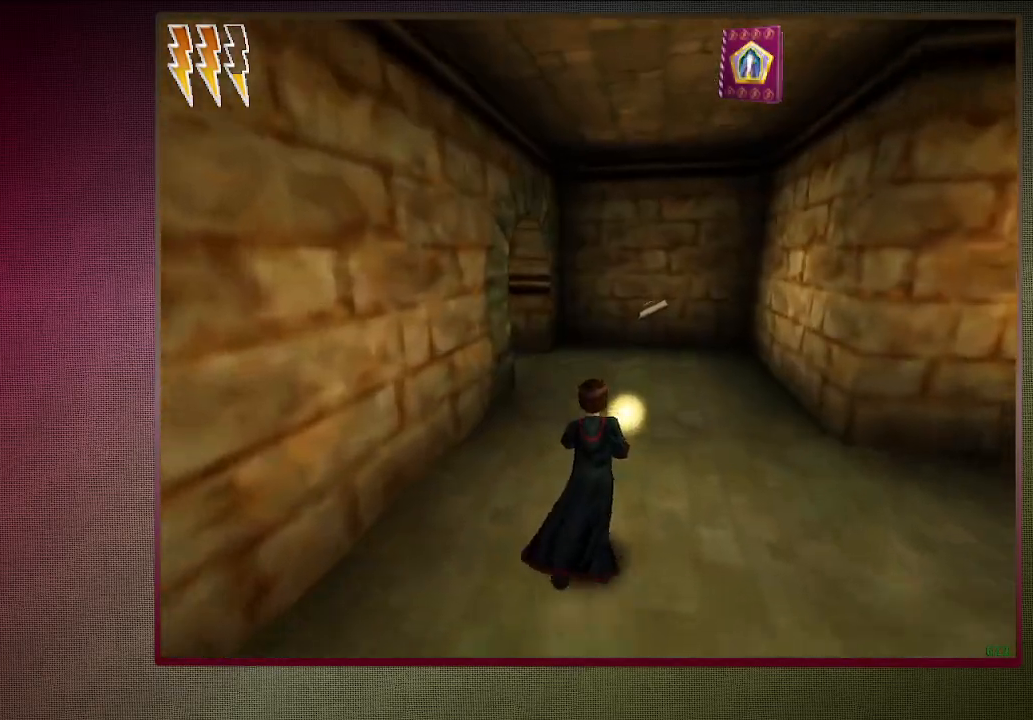
{"keys": ["shift", "space", "w"], "mouse": [], "events": []}
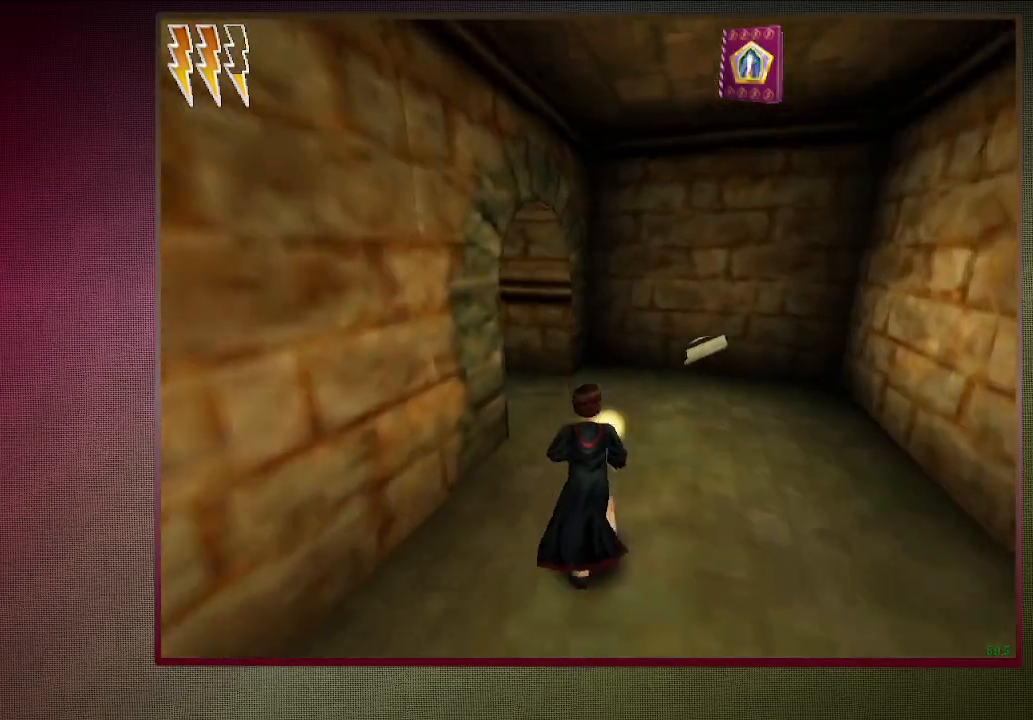
{"keys": ["shift", "space", "w"], "mouse": [], "events": []}
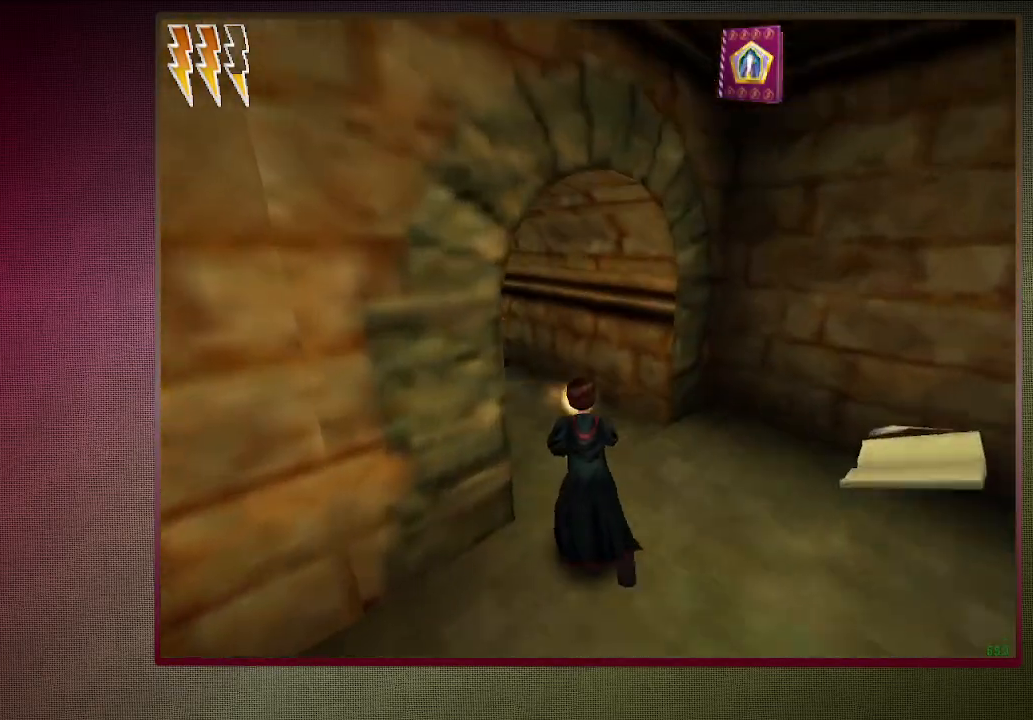
{"keys": ["shift", "space", "w"], "mouse": [], "events": [[167, "a", "down"], [417, "a", "up"]]}
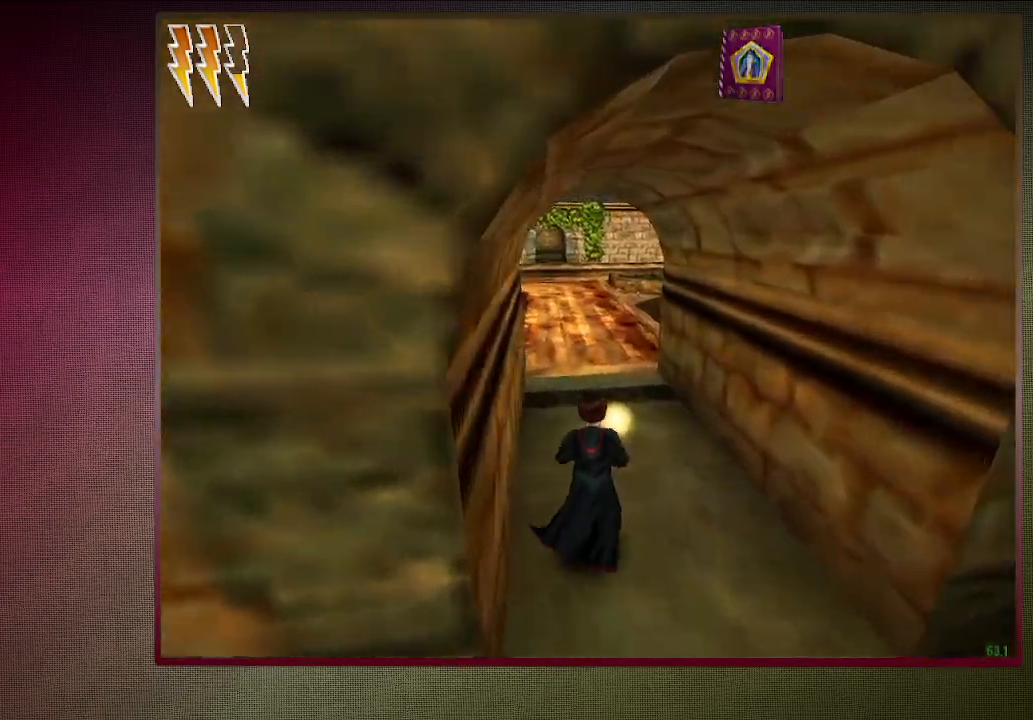
{"keys": ["shift", "space", "w"], "mouse": [], "events": []}
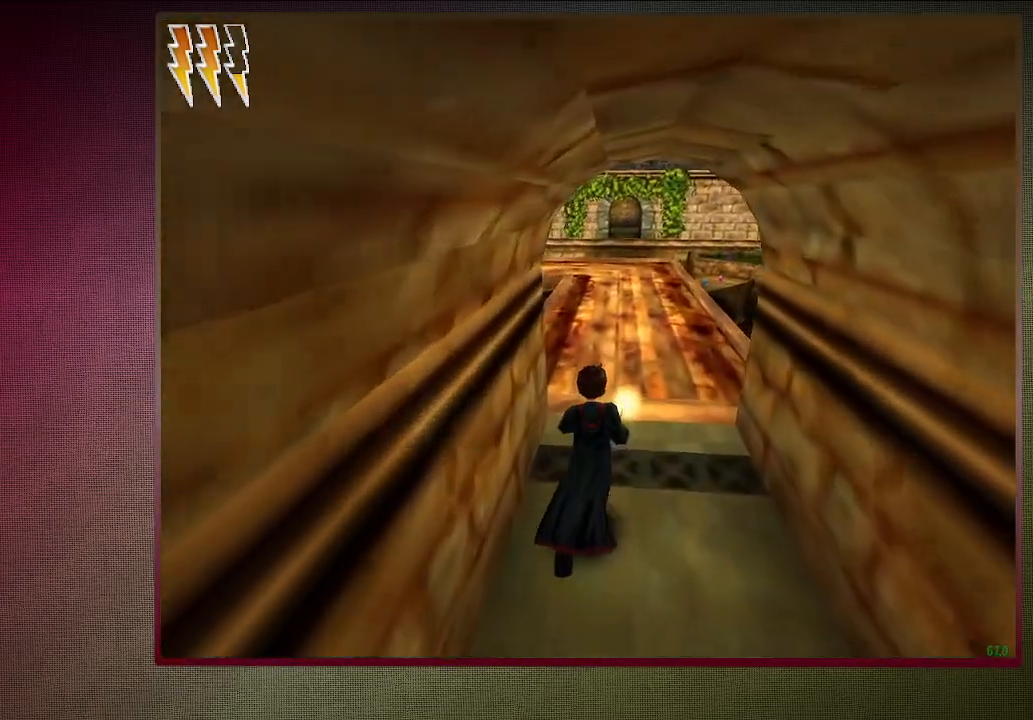
{"keys": ["shift", "space", "w"], "mouse": [], "events": []}
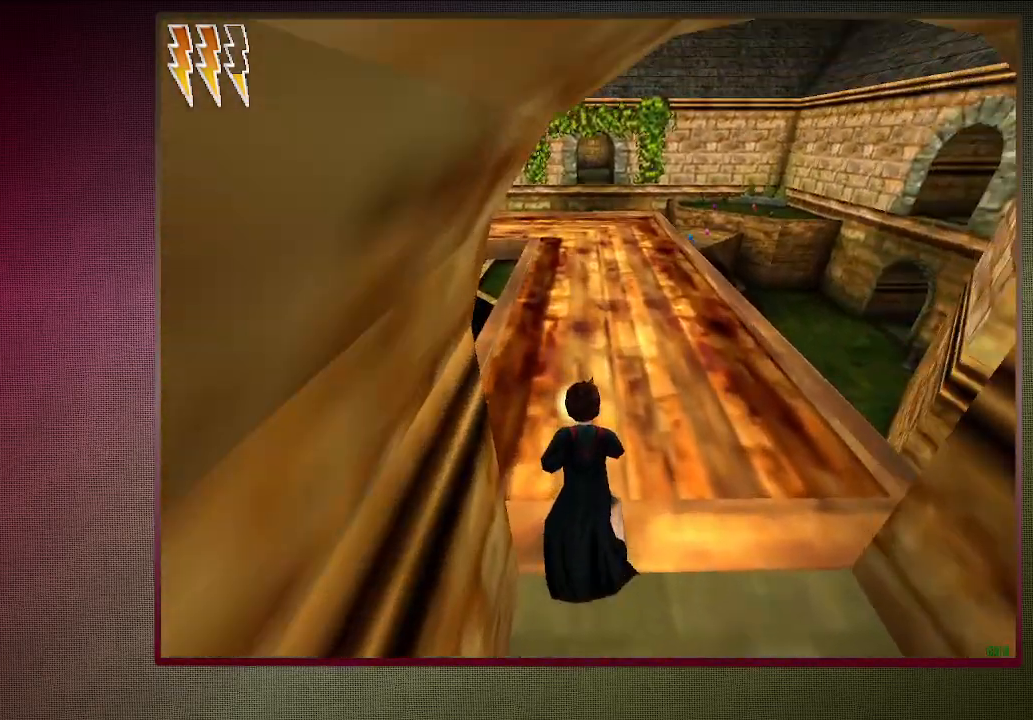
{"keys": ["space"], "mouse": [], "events": [[33, "a", "down"], [83, "w", "up"], [167, "shift", "up"], [217, "s", "down"], [317, "a", "up"], [400, "s", "up"]]}
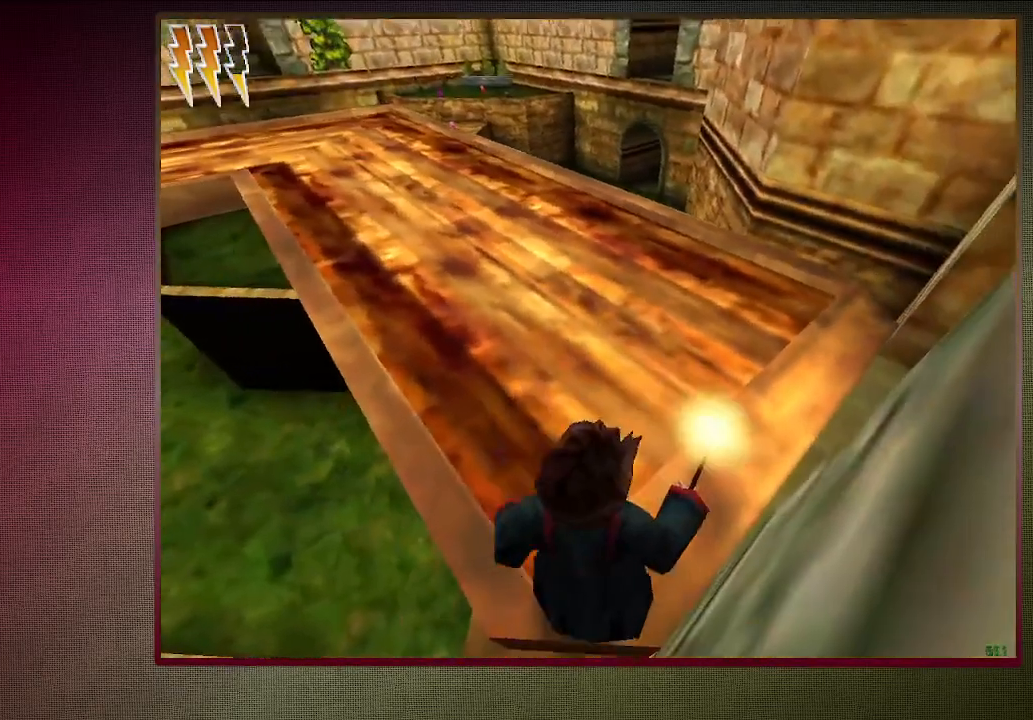
{"keys": ["space"], "mouse": [], "events": [[50, "s", "down"], [333, "s", "up"]]}
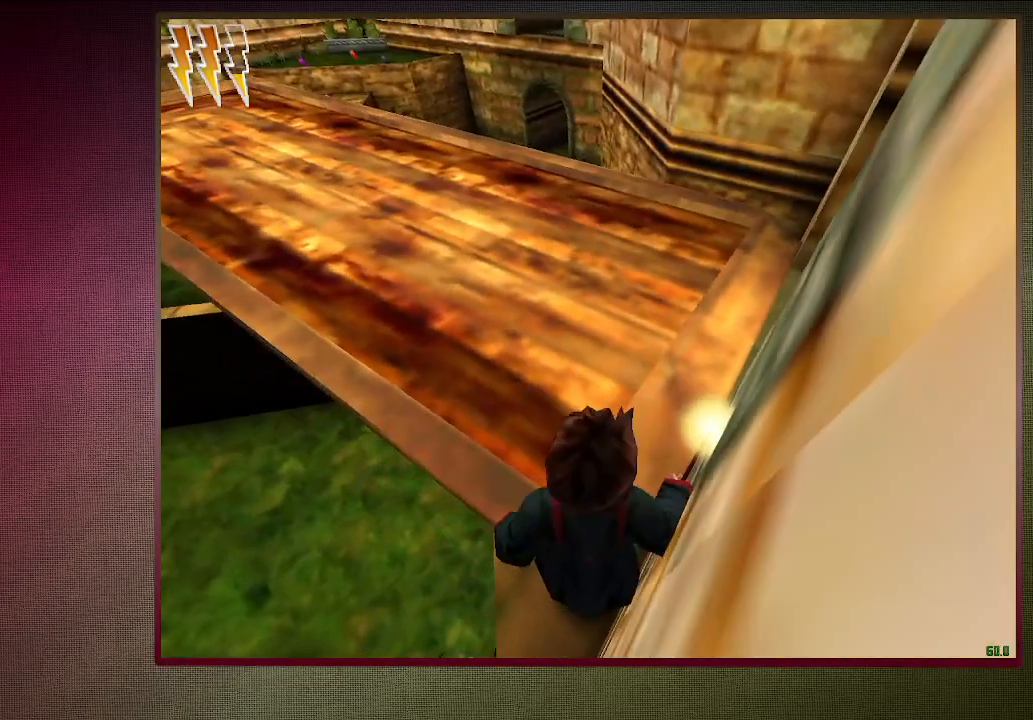
{"keys": ["space"], "mouse": [], "events": [[17, "s", "down"], [200, "s", "up"]]}
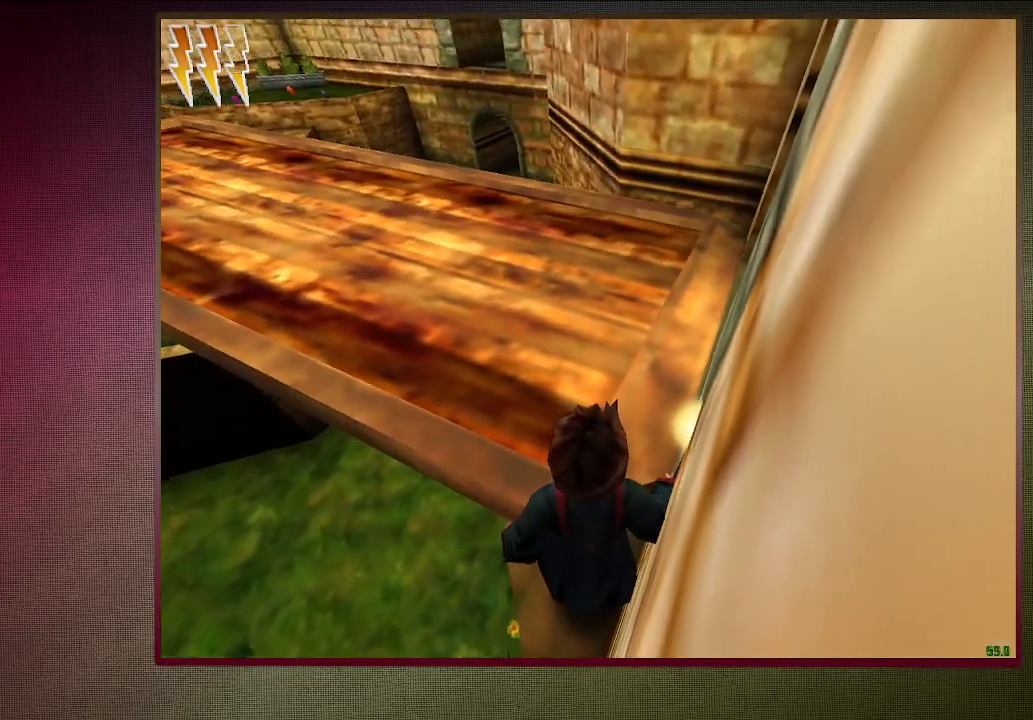
{"keys": ["space", "w"], "mouse": [], "events": [[33, "s", "down"], [217, "s", "up"], [450, "w", "down"]]}
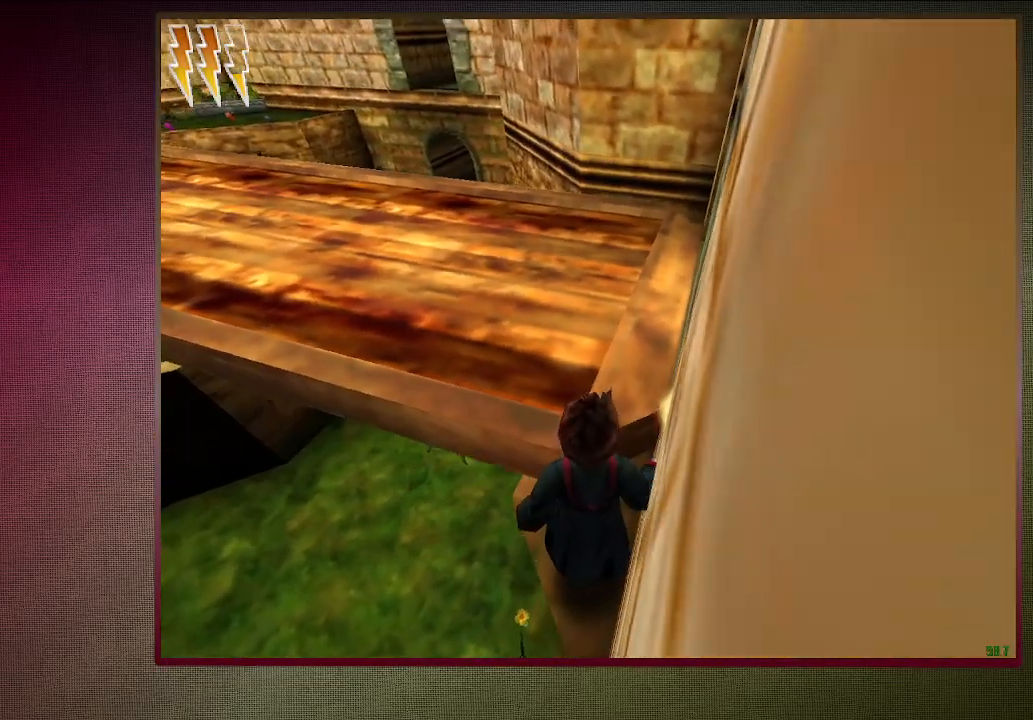
{"keys": ["shift", "space", "w"], "mouse": [], "events": [[50, "w", "up"], [433, "shift", "down"], [433, "w", "down"]]}
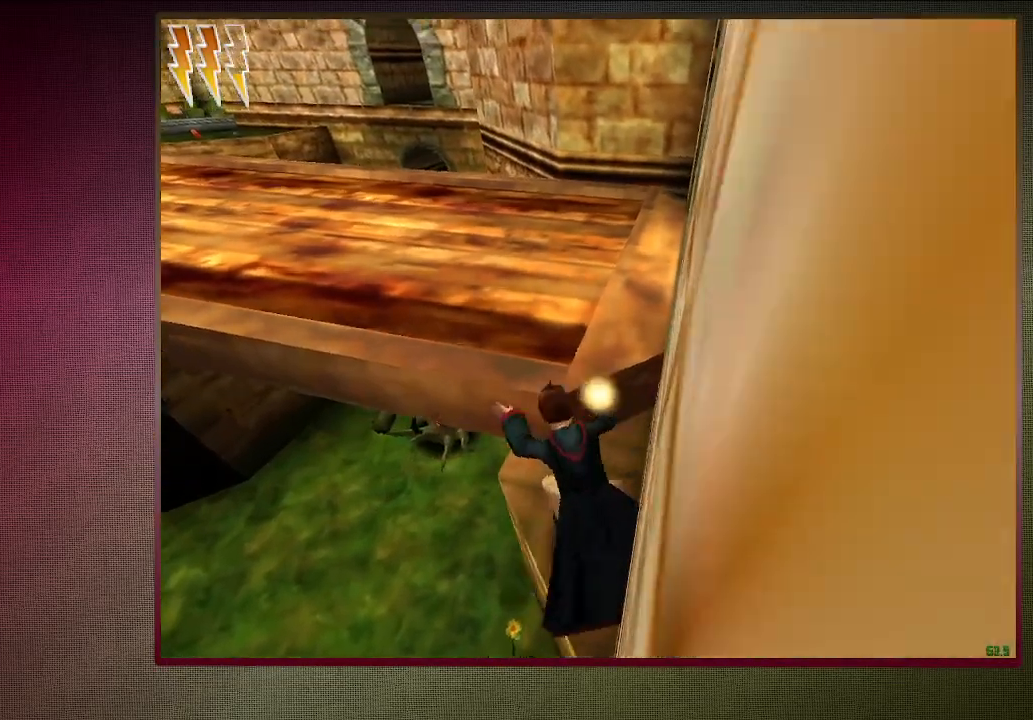
{"keys": [], "mouse": [], "events": [[150, "shift", "up"], [150, "space", "up"], [150, "w", "up"]]}
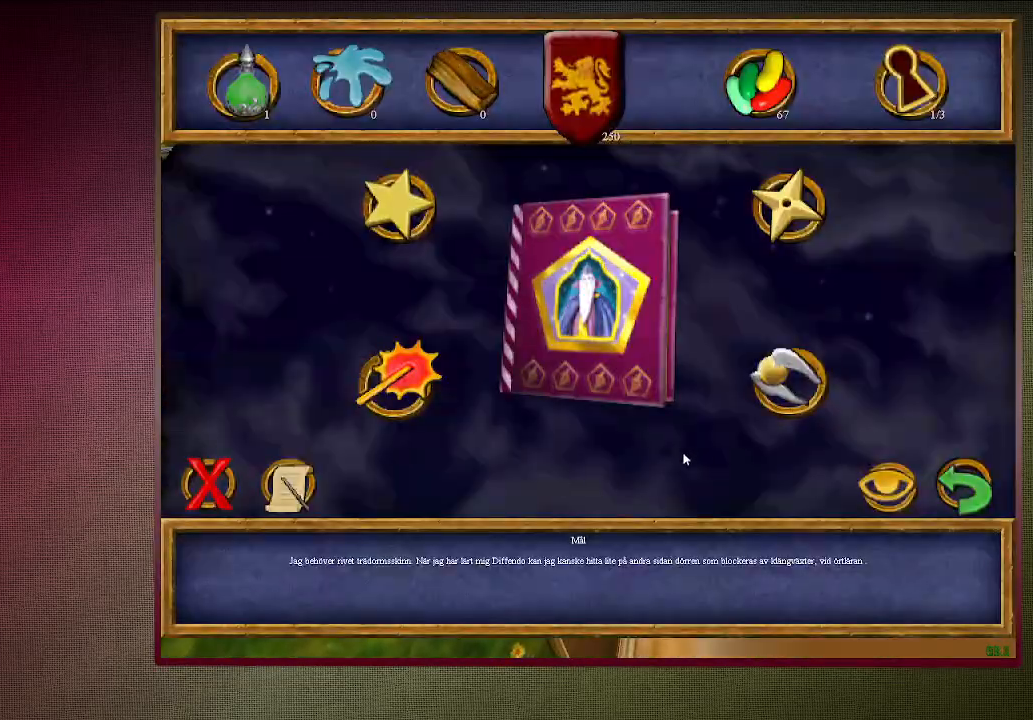
{"keys": ["f1"], "mouse": [], "events": [[317, "mouse_left", "down"], [400, "mouse_left", "up"], [450, "f1", "down"]]}
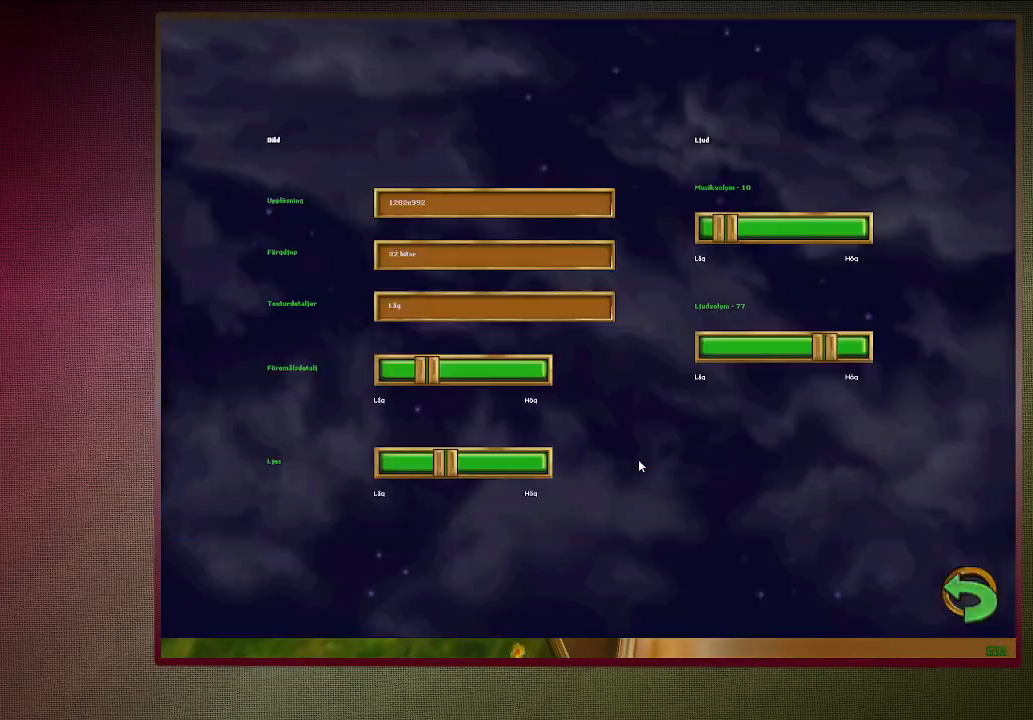
{"keys": [], "mouse": [], "events": [[50, "f1", "up"]]}
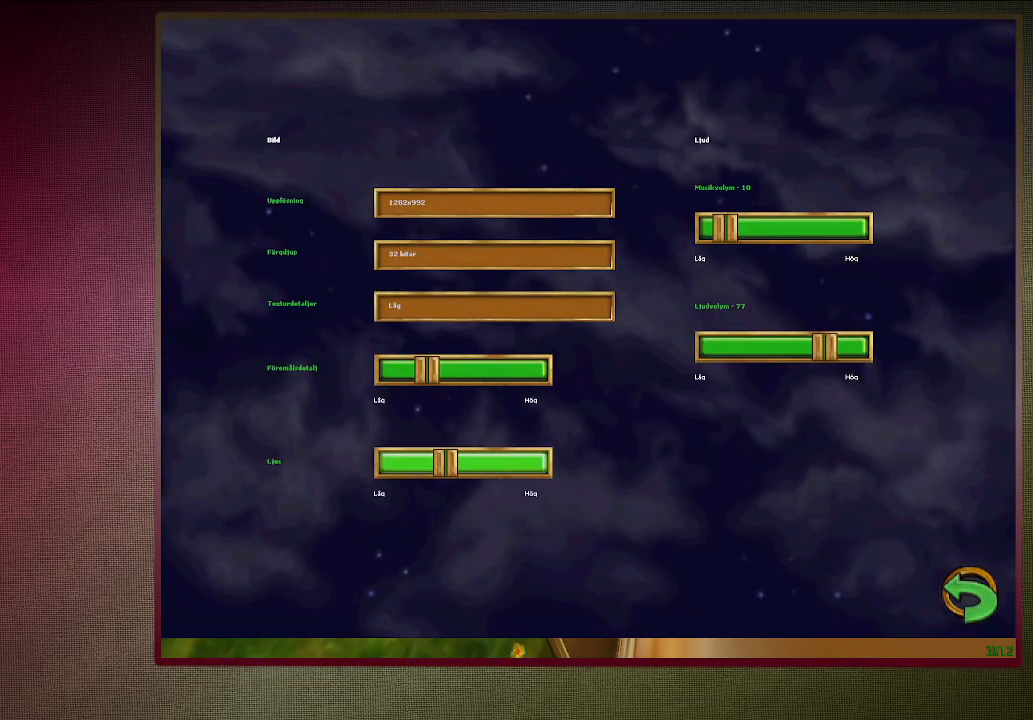
{"keys": [], "mouse": ["left"], "events": [[117, "mouse_left", "down"], [200, "mouse_left", "up"], [300, "mouse_left", "down"], [383, "mouse_left", "up"], [483, "mouse_left", "down"]]}